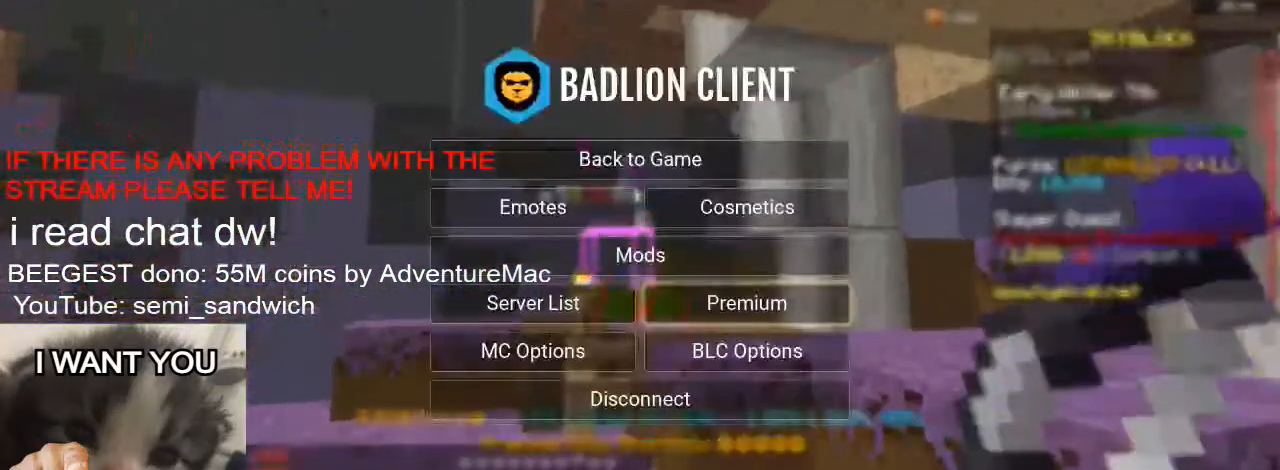
Gameplay with keyboard; each line is a JSON object with the keys held at the frame after it. "events" lists presses ("down") and releases ("up") of "1", "2", "a", "d", "s" and "w" between this image and that frame as [ms after this image, input, new state], when the widget could be followed in between. No other keys are recorded. Mouse input is not recorded.
{"keys": [], "events": []}
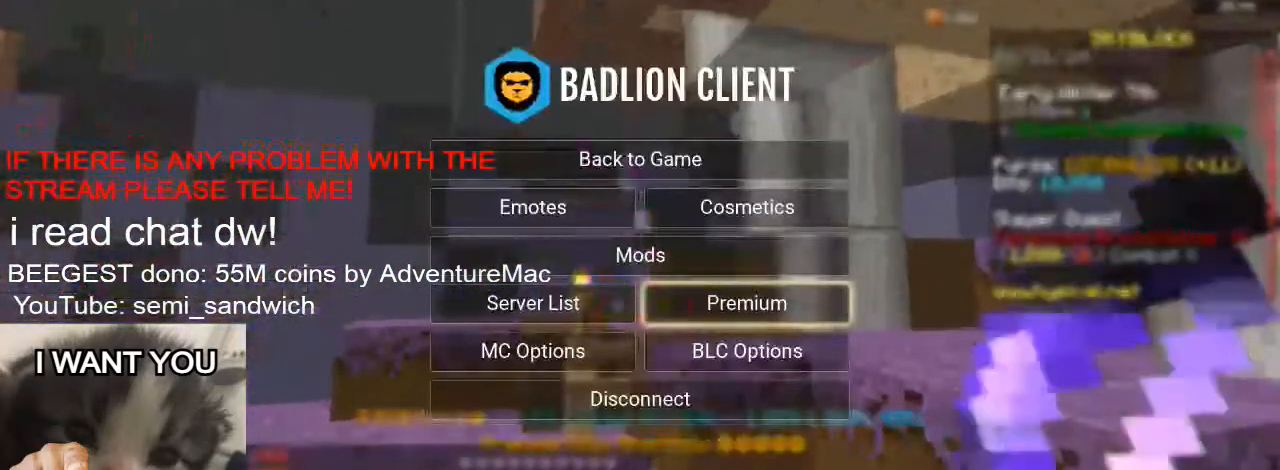
{"keys": [], "events": []}
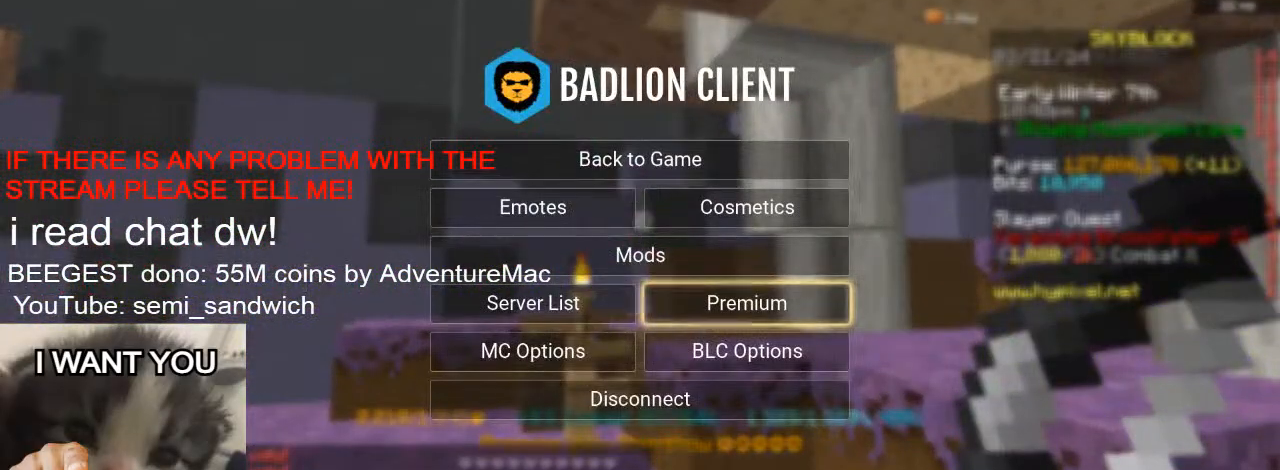
{"keys": [], "events": []}
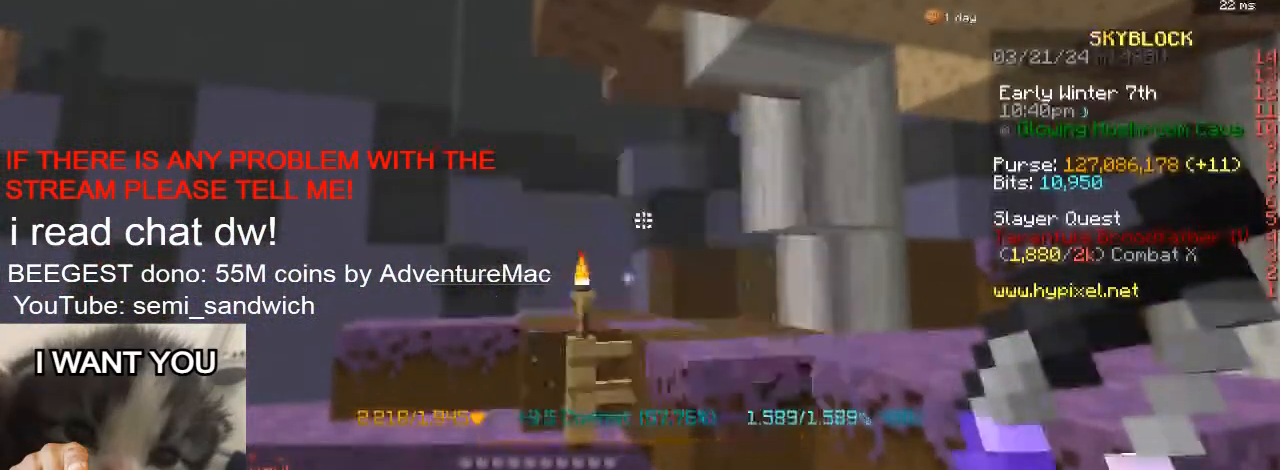
{"keys": ["w"], "events": [[183, "w", "down"]]}
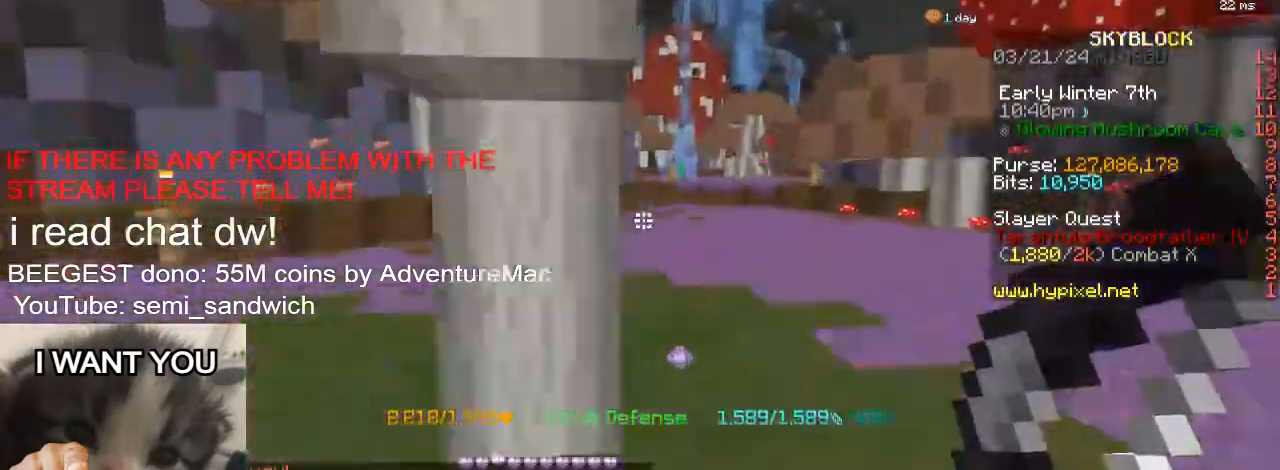
{"keys": ["w"], "events": [[201, "2", "down"], [417, "2", "up"]]}
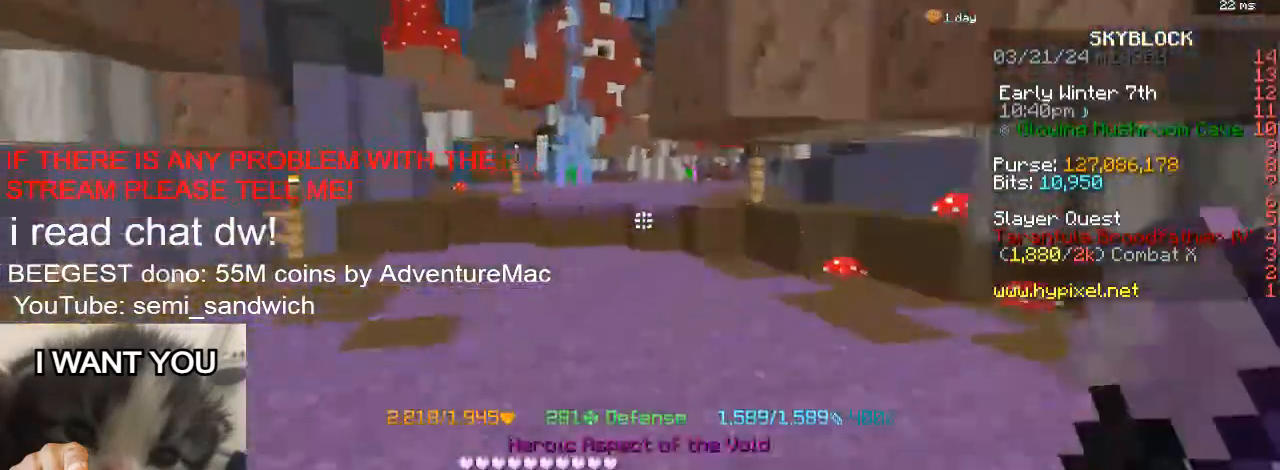
{"keys": ["1", "w"], "events": [[500, "1", "down"]]}
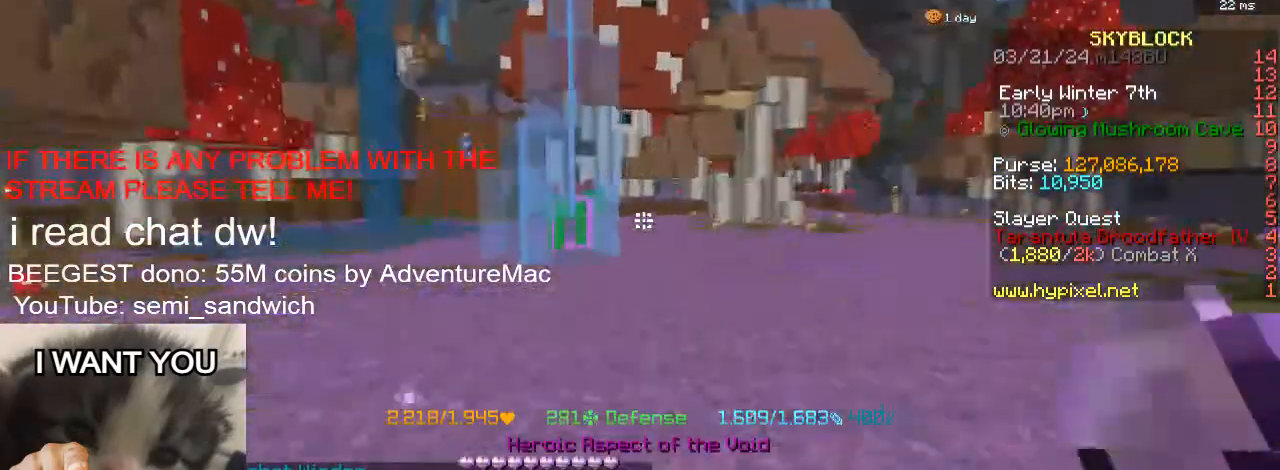
{"keys": ["w"], "events": [[167, "d", "down"], [201, "1", "up"], [401, "d", "up"]]}
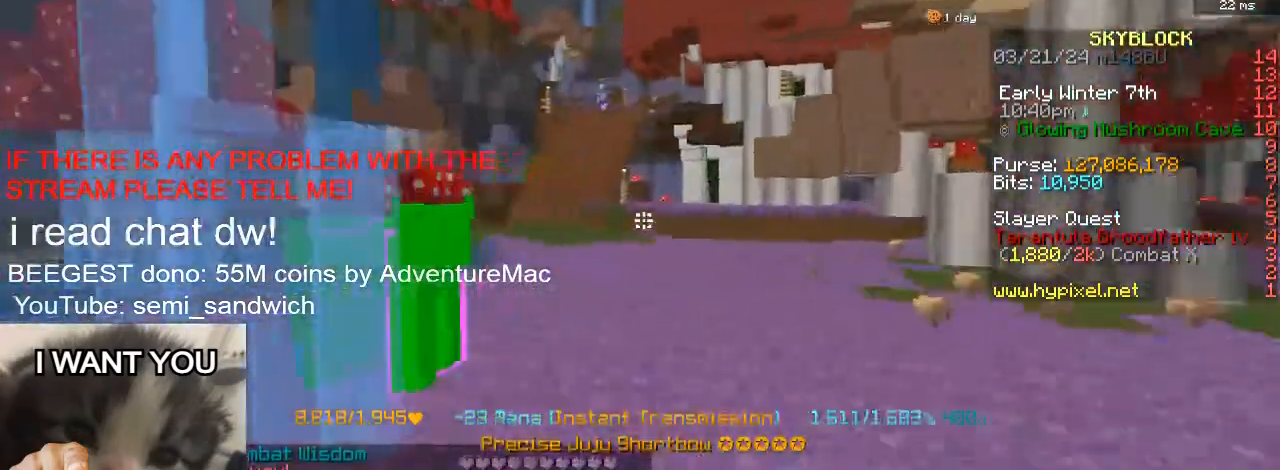
{"keys": ["s"], "events": [[100, "w", "up"], [367, "s", "down"]]}
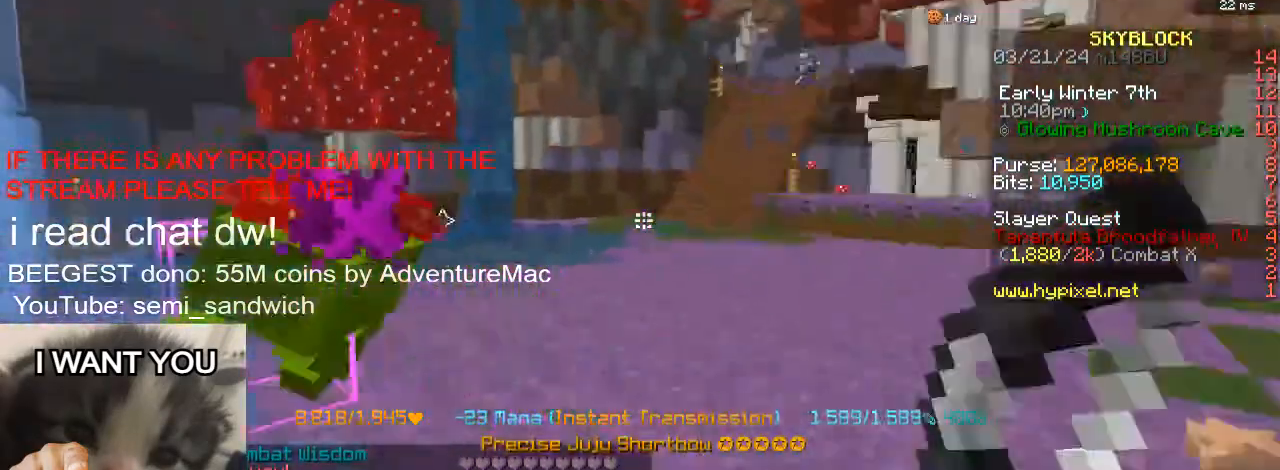
{"keys": ["2", "w"], "events": [[34, "d", "down"], [167, "s", "up"], [267, "w", "down"], [384, "2", "down"], [384, "d", "up"]]}
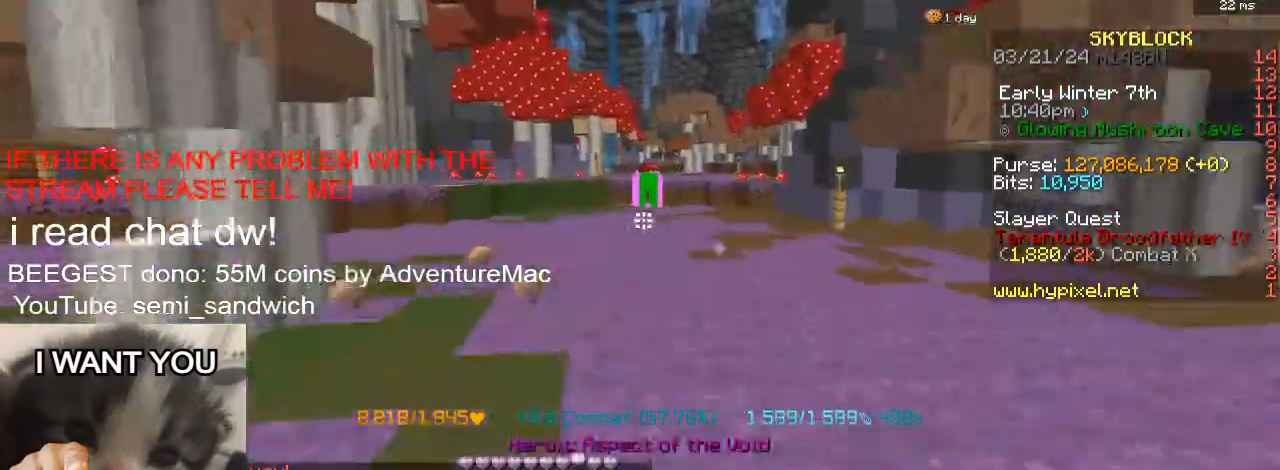
{"keys": ["1"], "events": [[117, "2", "up"], [484, "1", "down"], [484, "w", "up"]]}
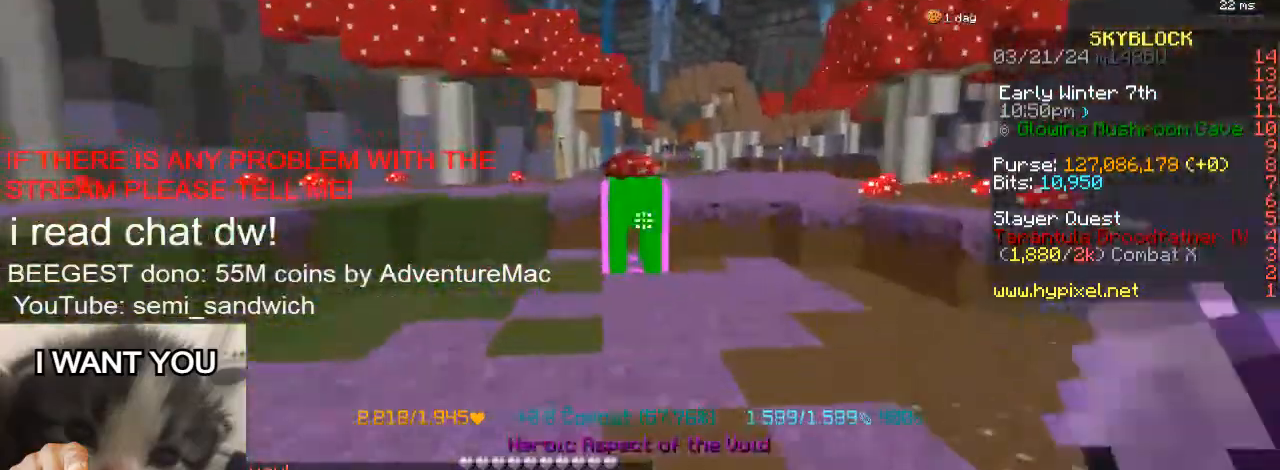
{"keys": ["w"], "events": [[134, "1", "up"], [150, "w", "down"], [317, "2", "down"], [484, "2", "up"]]}
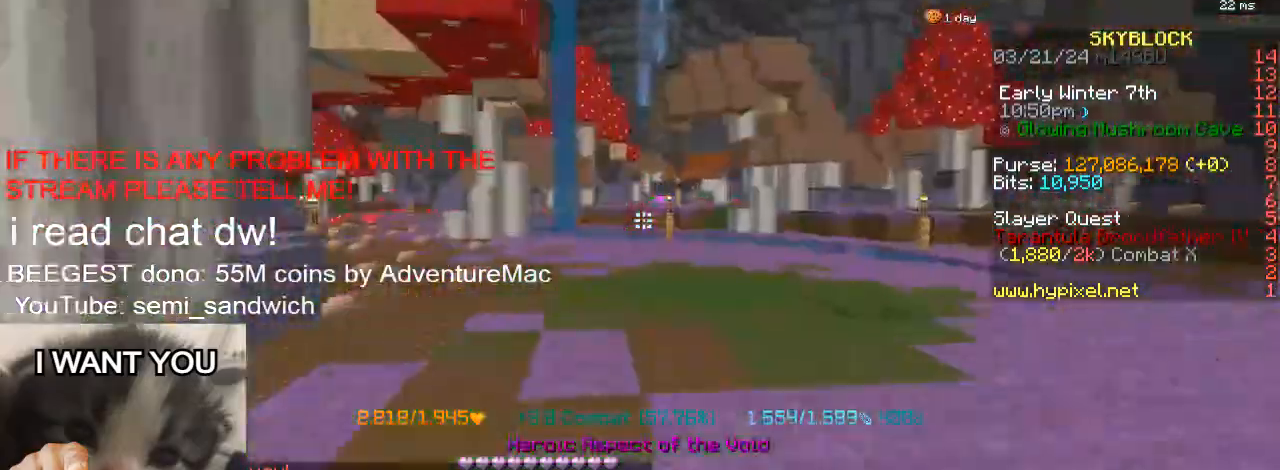
{"keys": ["w"], "events": [[267, "1", "down"], [267, "w", "up"], [417, "1", "up"], [500, "w", "down"]]}
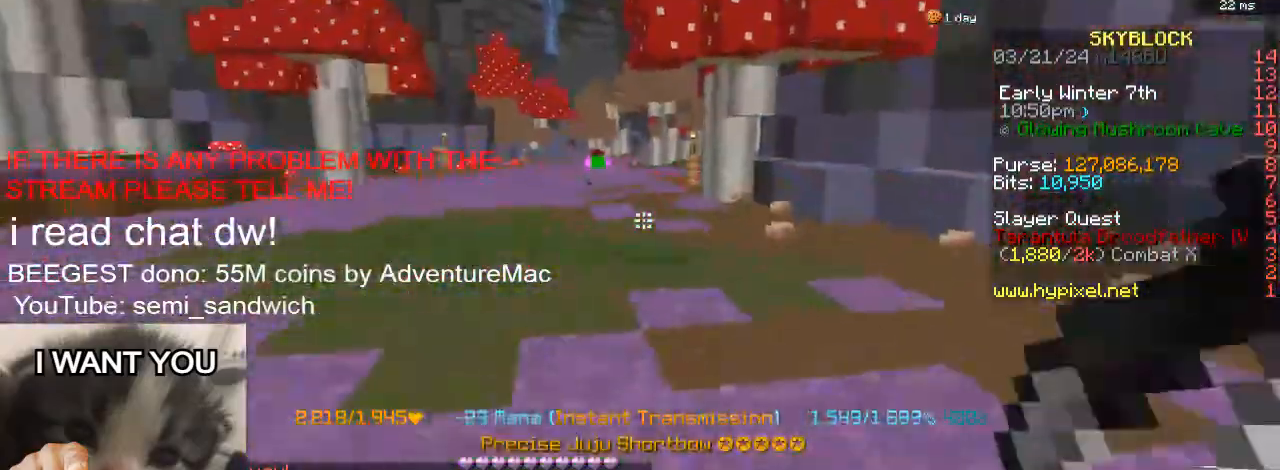
{"keys": ["w"], "events": []}
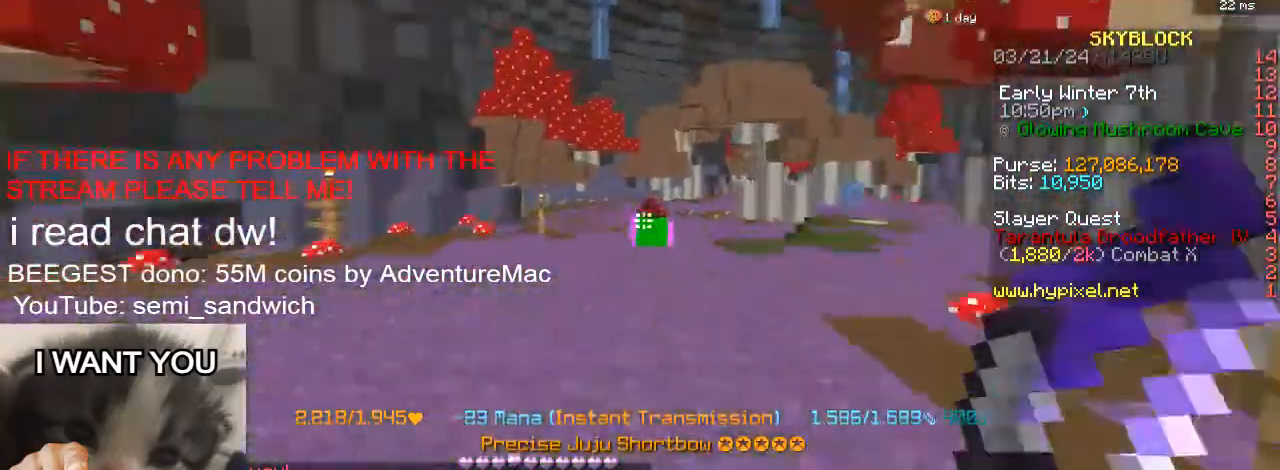
{"keys": ["d", "w"], "events": [[117, "w", "up"], [217, "d", "down"], [434, "w", "down"]]}
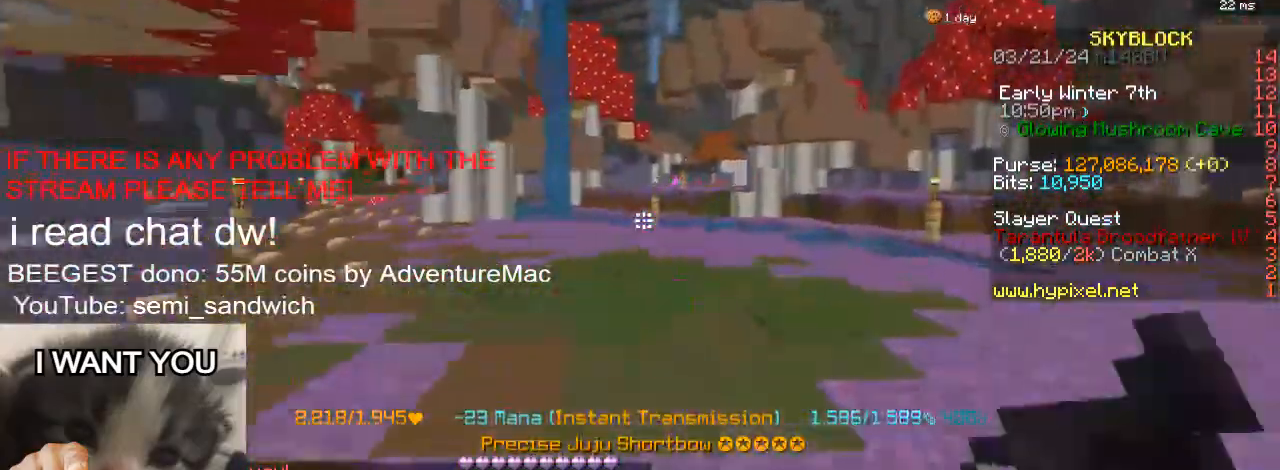
{"keys": ["w"], "events": [[50, "2", "down"], [50, "d", "up"], [234, "2", "up"]]}
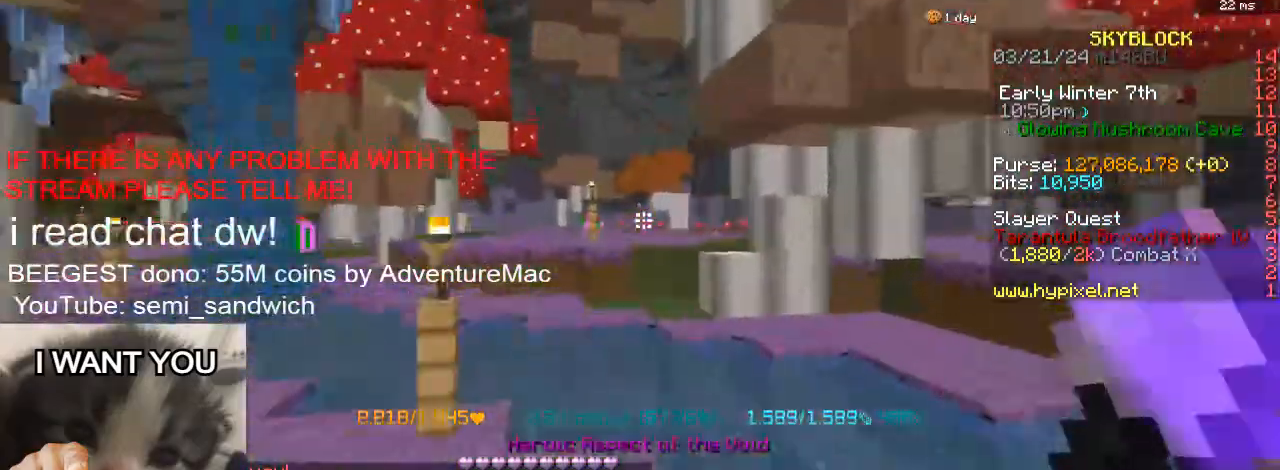
{"keys": ["w"], "events": [[217, "1", "down"], [367, "1", "up"]]}
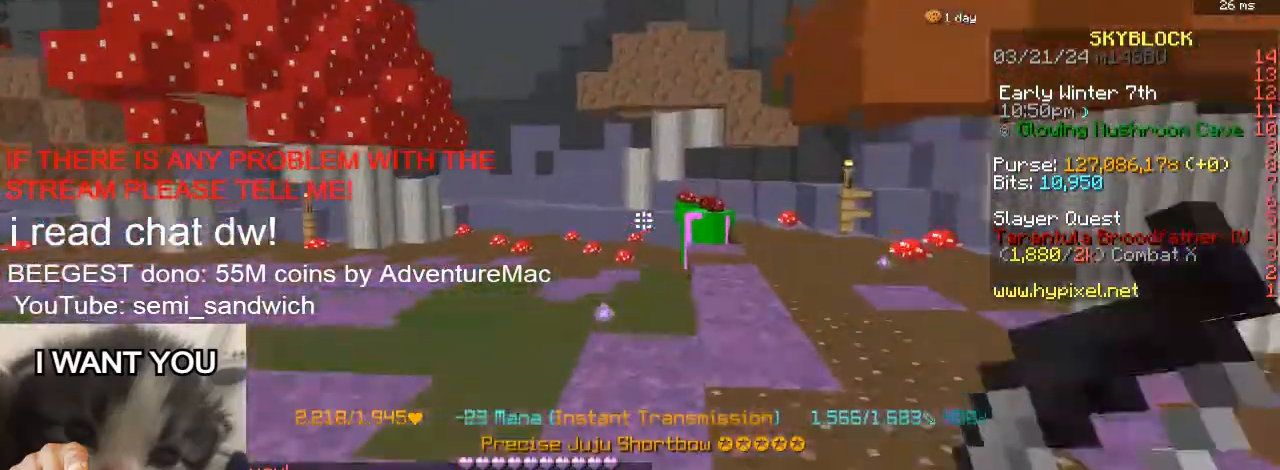
{"keys": ["w"], "events": [[167, "w", "up"], [317, "a", "down"], [334, "w", "down"], [501, "a", "up"]]}
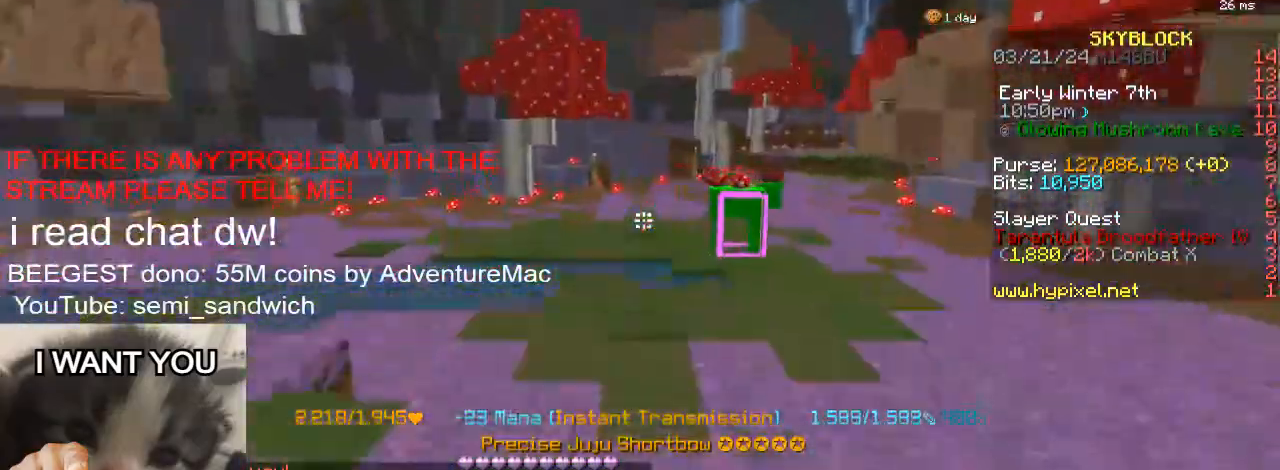
{"keys": ["a", "w"], "events": [[283, "w", "up"], [334, "w", "down"], [484, "a", "down"]]}
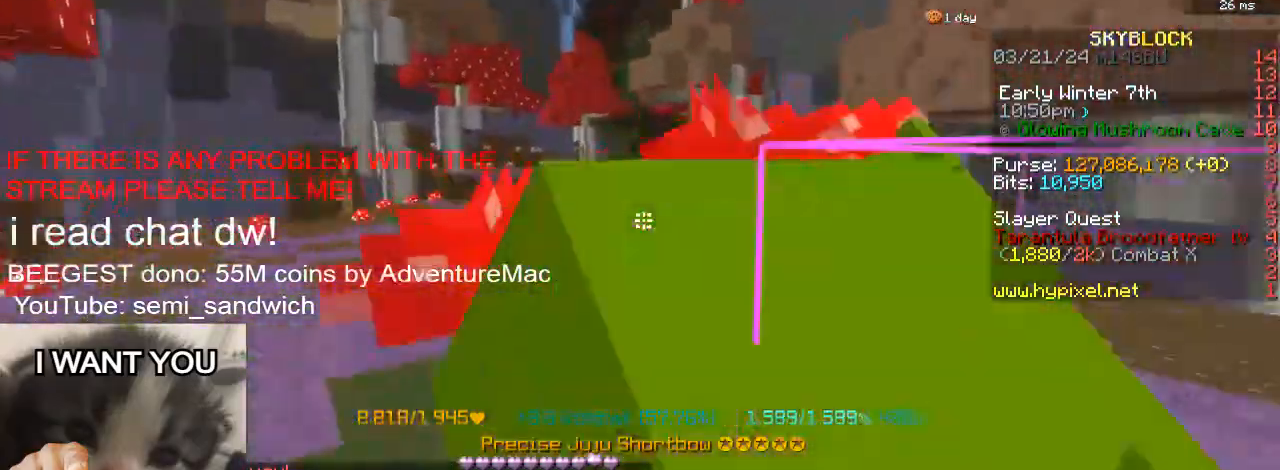
{"keys": ["2", "w"], "events": [[201, "a", "up"], [501, "2", "down"]]}
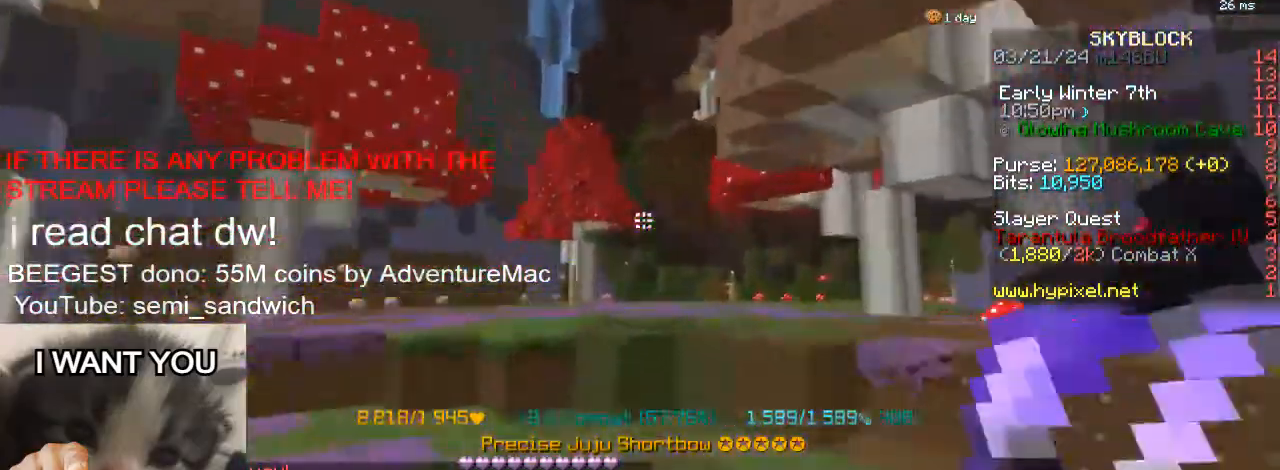
{"keys": ["w"], "events": [[200, "2", "up"]]}
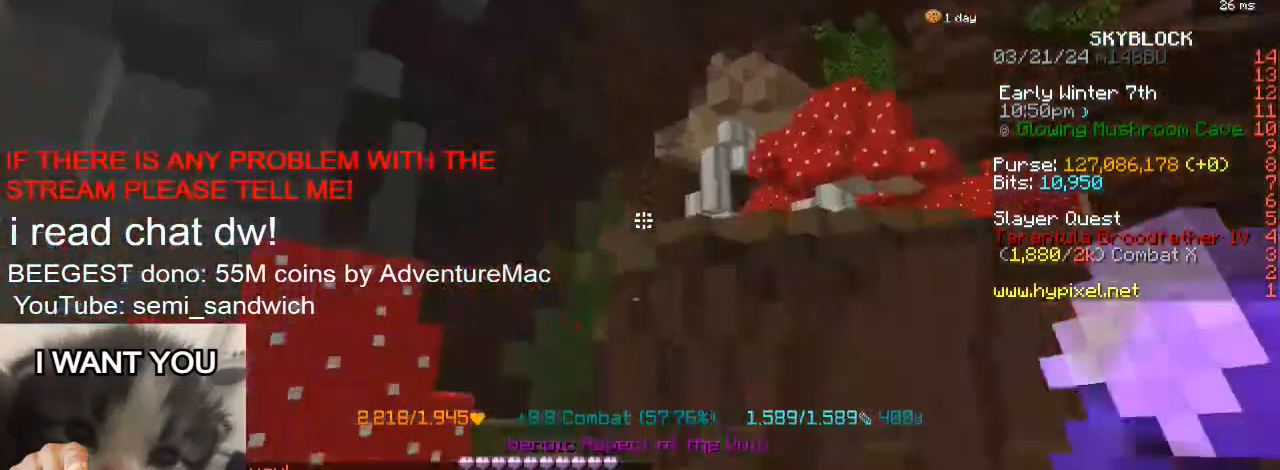
{"keys": ["1", "w"], "events": [[334, "1", "down"]]}
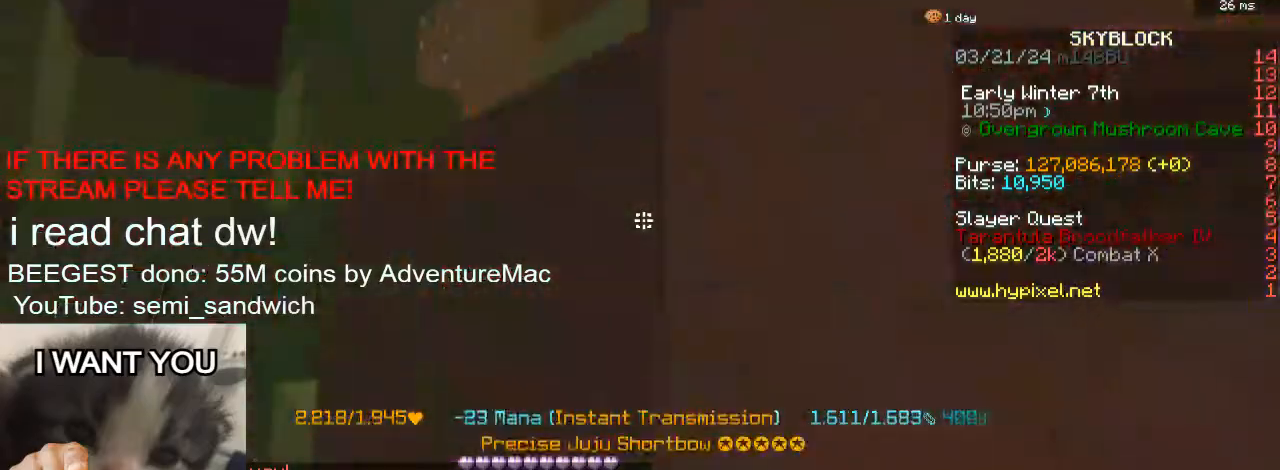
{"keys": ["w"], "events": [[17, "1", "up"], [200, "2", "down"], [450, "2", "up"]]}
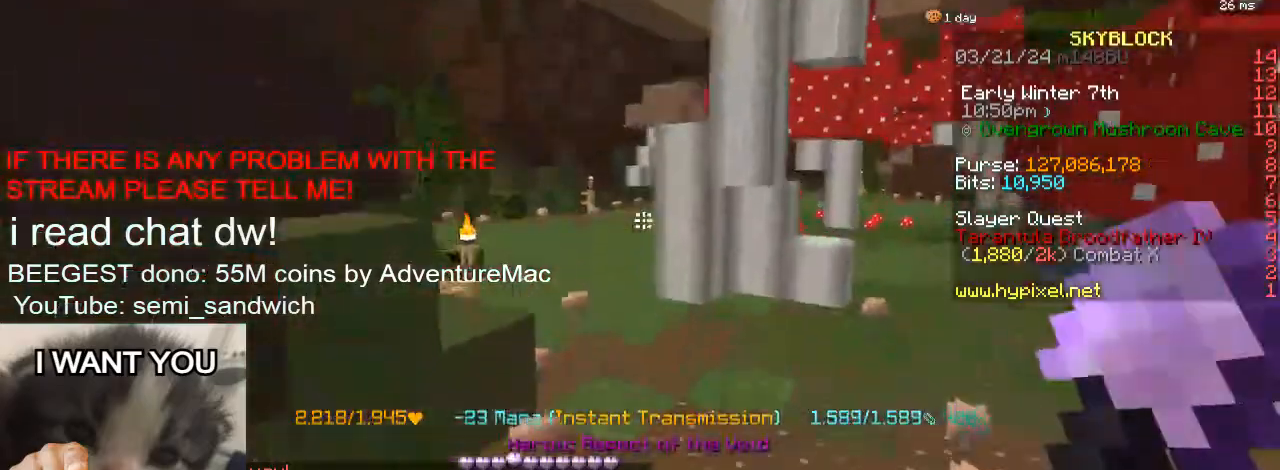
{"keys": ["d", "w"], "events": [[117, "1", "down"], [301, "1", "up"], [401, "d", "down"]]}
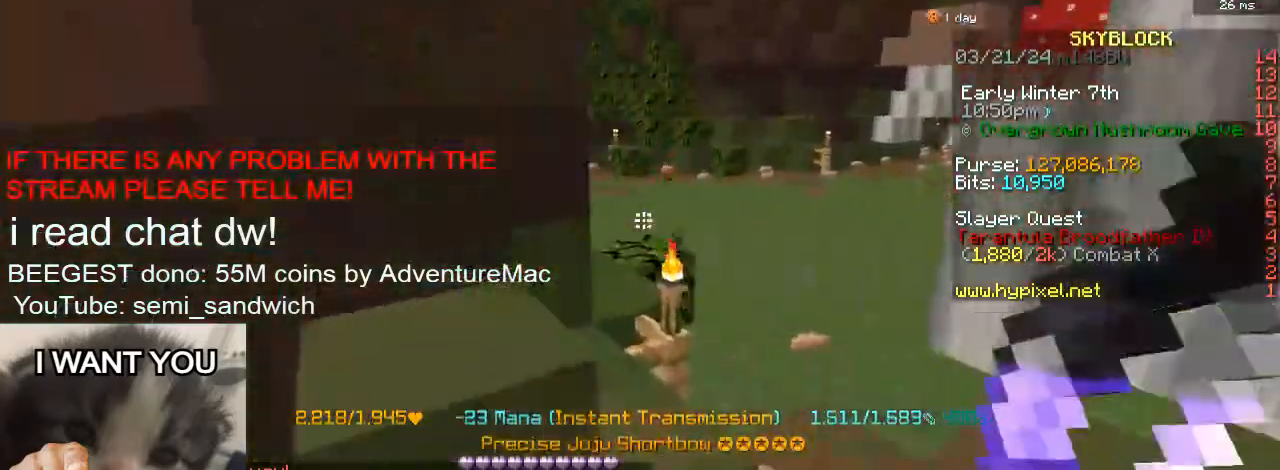
{"keys": ["w"], "events": [[467, "d", "up"]]}
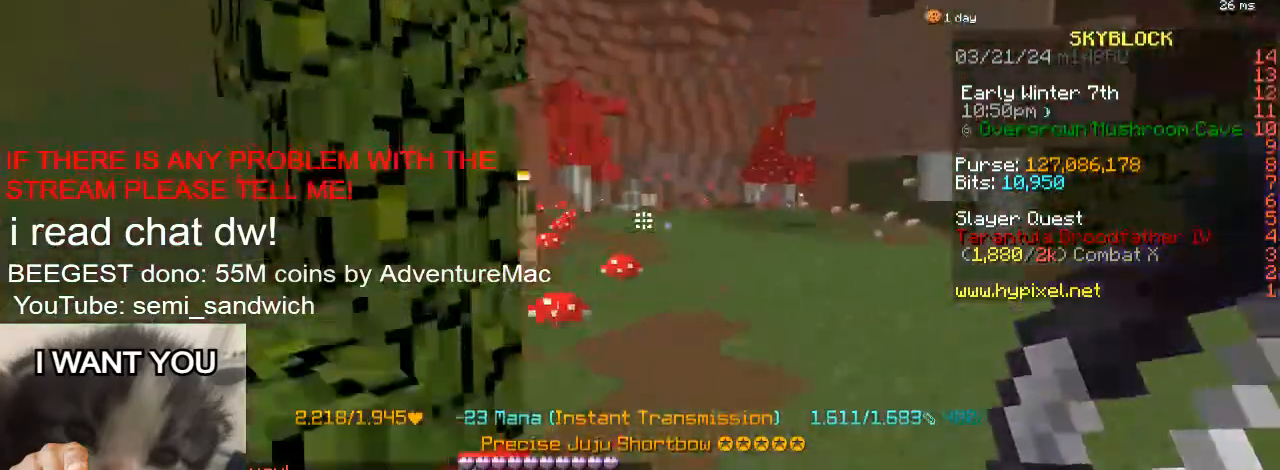
{"keys": ["w"], "events": [[83, "w", "up"], [350, "d", "down"], [367, "w", "down"], [500, "d", "up"]]}
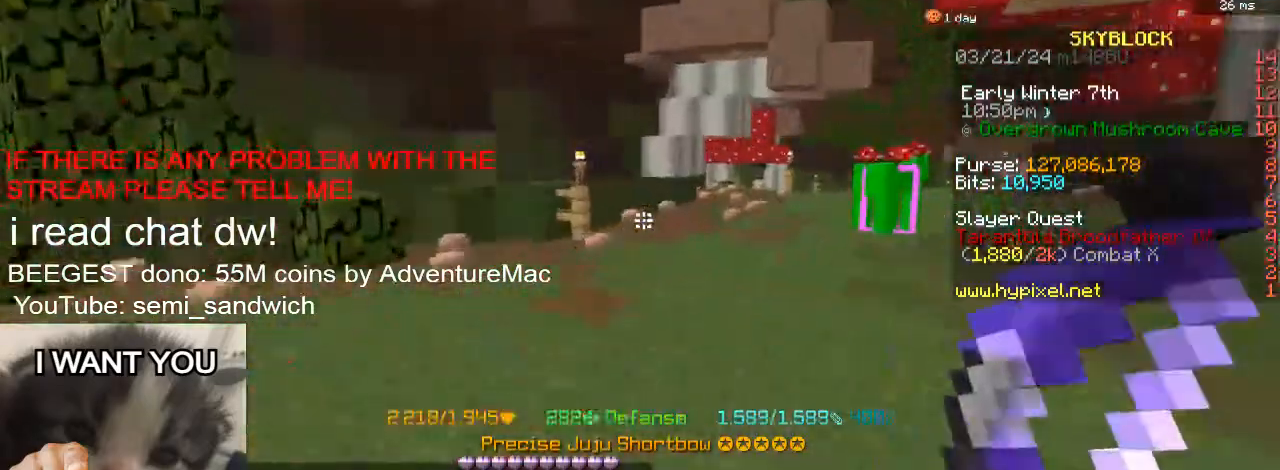
{"keys": [], "events": [[150, "d", "down"], [417, "d", "up"], [434, "w", "up"]]}
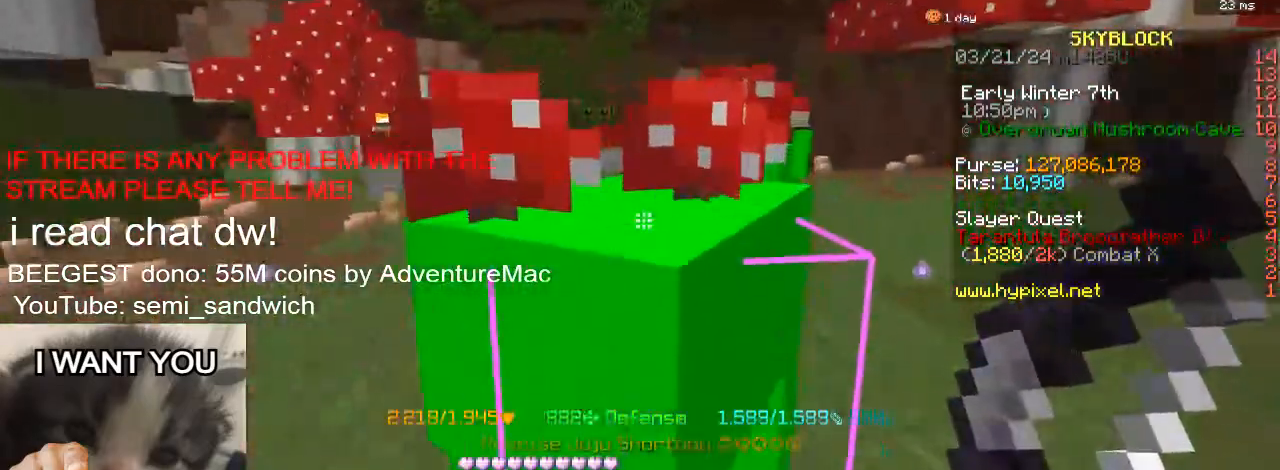
{"keys": ["w"], "events": [[16, "1", "down"], [250, "1", "up"], [250, "s", "down"], [333, "s", "up"], [400, "w", "down"]]}
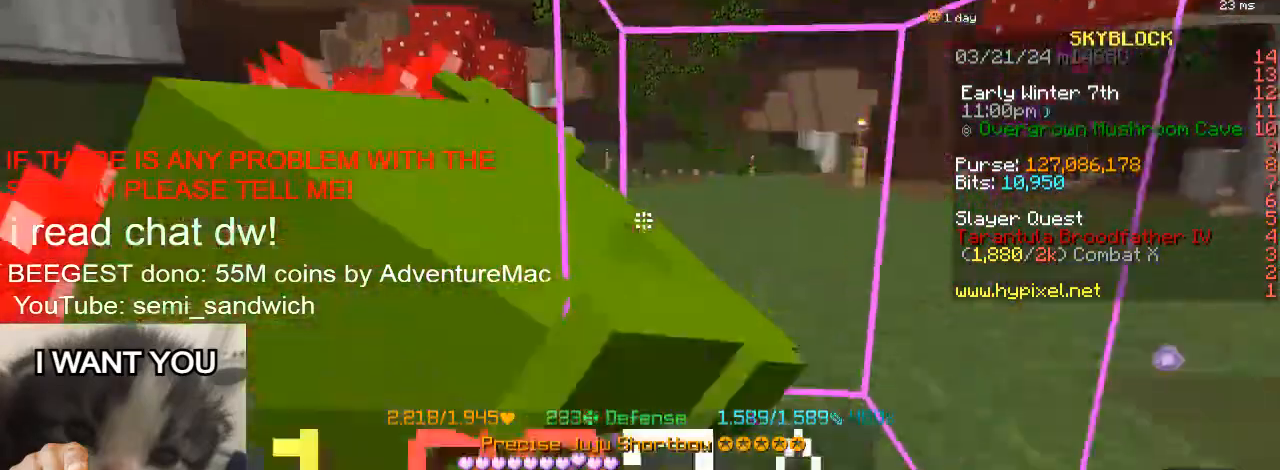
{"keys": ["w"], "events": [[34, "2", "down"], [250, "2", "up"]]}